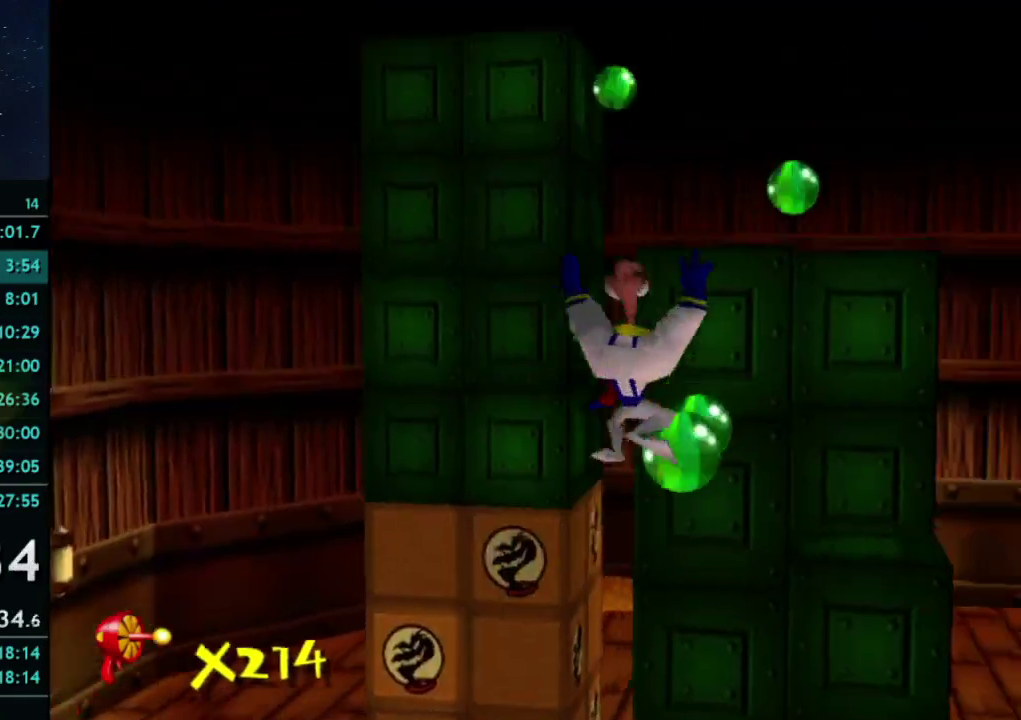
Gameplay with a controller (Xbox layout); each line is a JSON object with the inputs held at the frame after it. "events" lists button and stick changes between this image and that frame as [ms after this image, input, new state], when the widget could be followed in between. This overlay highlights the sticks when they move; stick clicks (L3 R3) are not distinguishable. Not read: A L3 R3.
{"buttons": [], "left_stick": "up-right", "right_stick": "center", "events": [[133, "left_stick", "up"], [200, "left_stick", "up-right"]]}
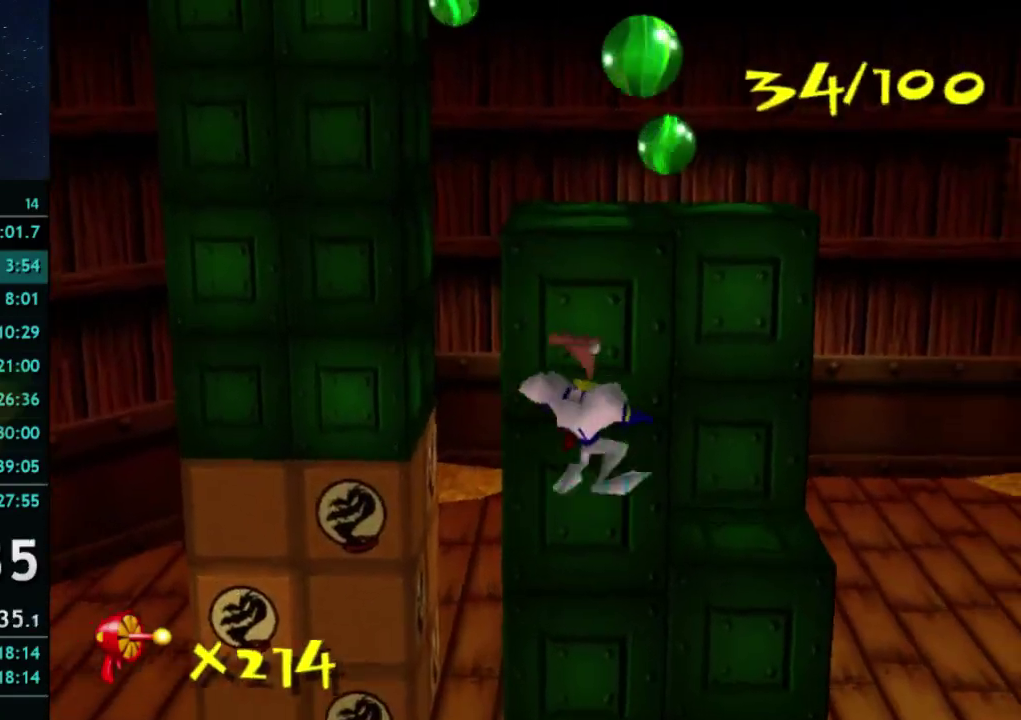
{"buttons": [], "left_stick": "up-right", "right_stick": "center", "events": [[200, "left_stick", "up"], [467, "left_stick", "up-right"]]}
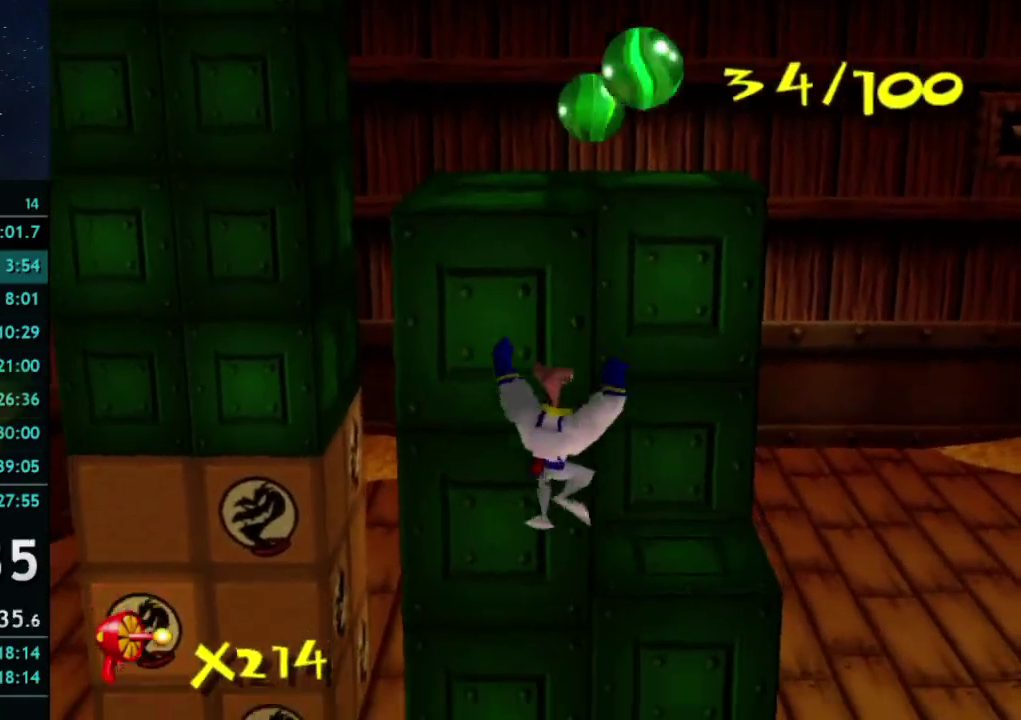
{"buttons": [], "left_stick": "down", "right_stick": "center", "events": [[33, "left_stick", "up"], [233, "left_stick", "right"], [367, "left_stick", "down-right"], [433, "left_stick", "down"]]}
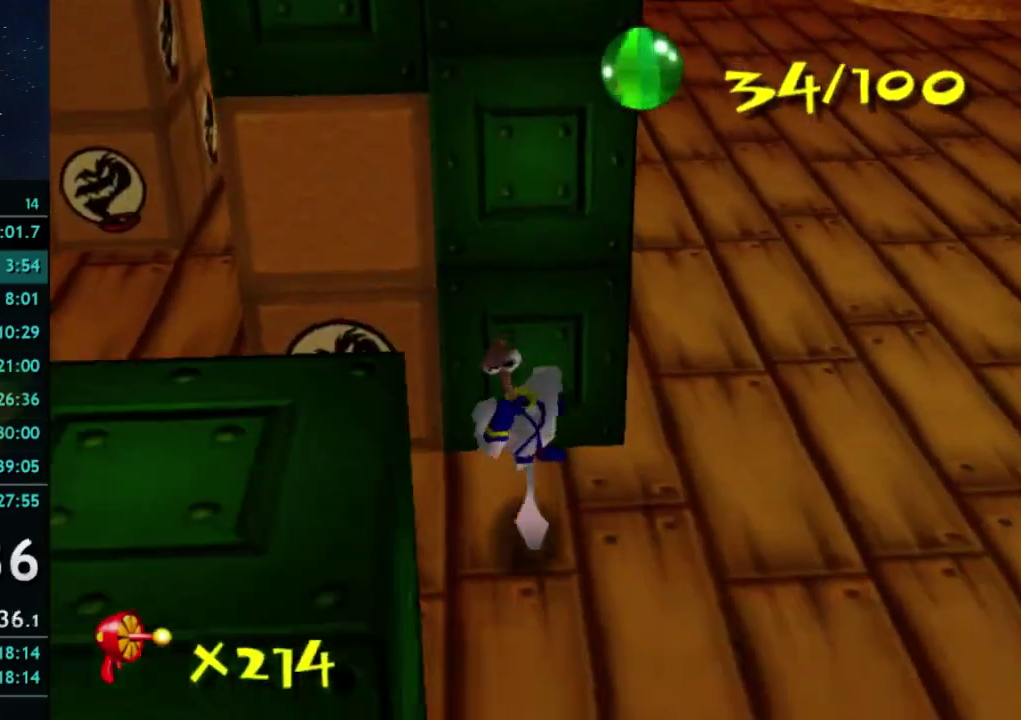
{"buttons": [], "left_stick": "down", "right_stick": "center", "events": [[333, "left_stick", "center"], [467, "left_stick", "down"]]}
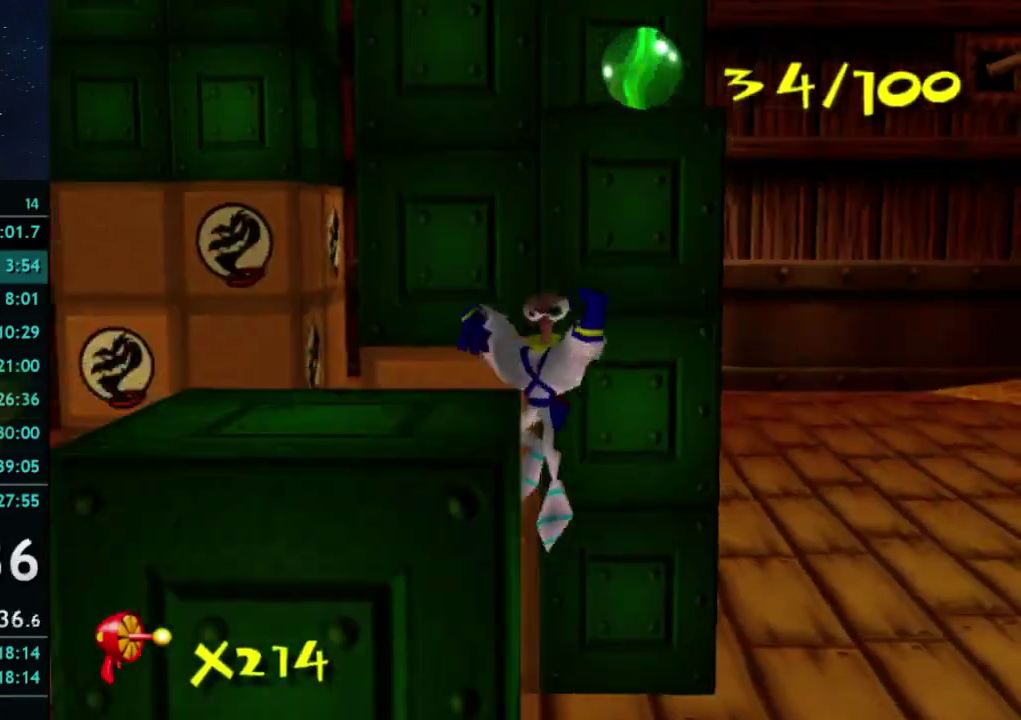
{"buttons": [], "left_stick": "down", "right_stick": "center", "events": [[133, "left_stick", "down-left"], [367, "left_stick", "down"]]}
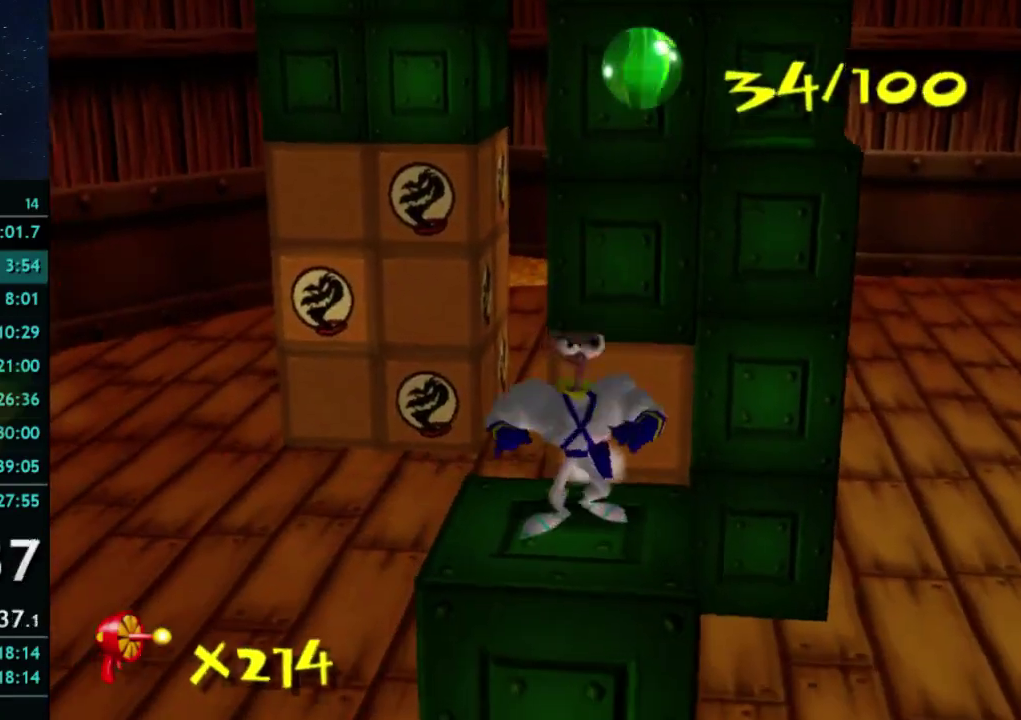
{"buttons": [], "left_stick": "up", "right_stick": "center", "events": [[33, "left_stick", "center"], [233, "X", "down"], [267, "left_stick", "up"], [333, "X", "up"]]}
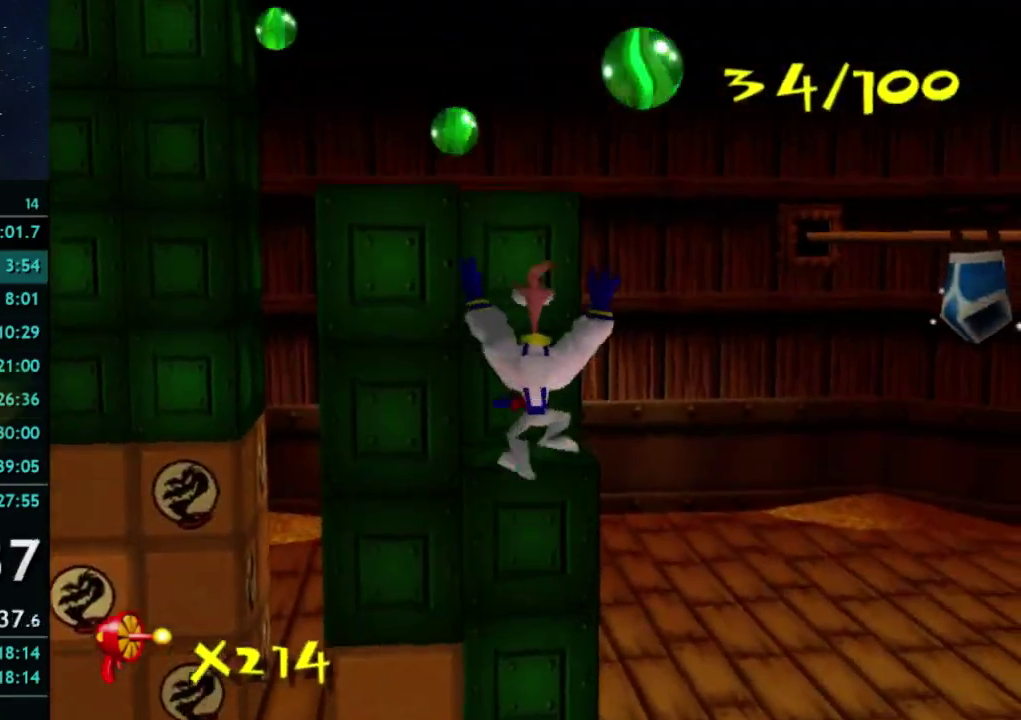
{"buttons": [], "left_stick": "up", "right_stick": "center", "events": []}
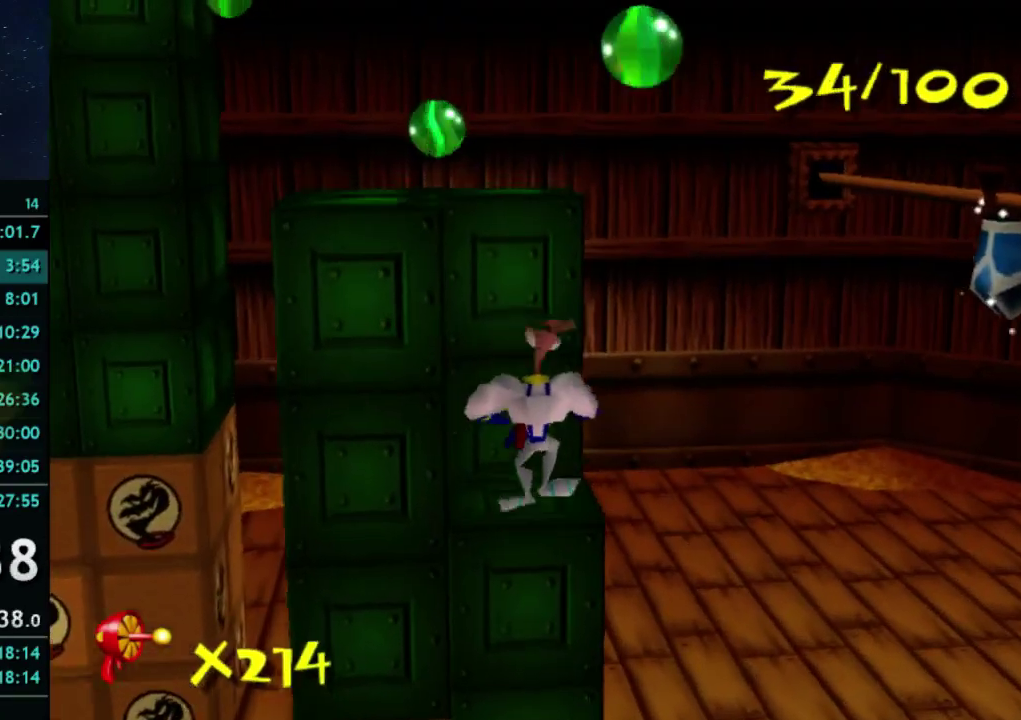
{"buttons": ["X"], "left_stick": "center", "right_stick": "center", "events": [[433, "left_stick", "center"], [500, "X", "down"]]}
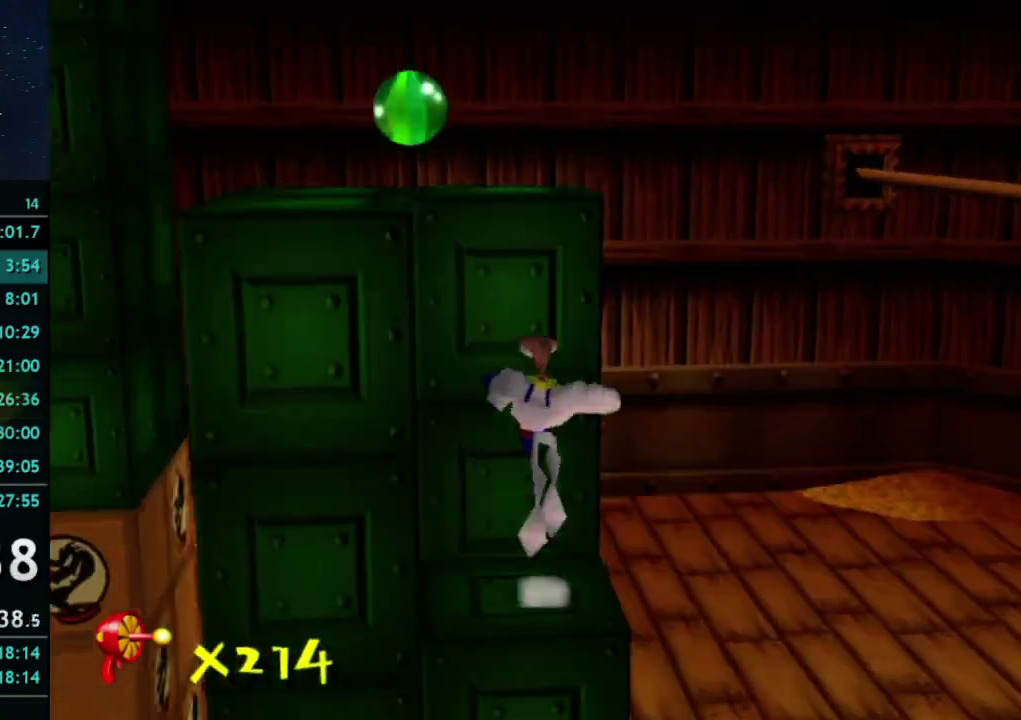
{"buttons": [], "left_stick": "up-left", "right_stick": "left", "events": [[33, "X", "up"], [133, "left_stick", "left"], [200, "left_stick", "up-left"], [500, "right_stick", "left"]]}